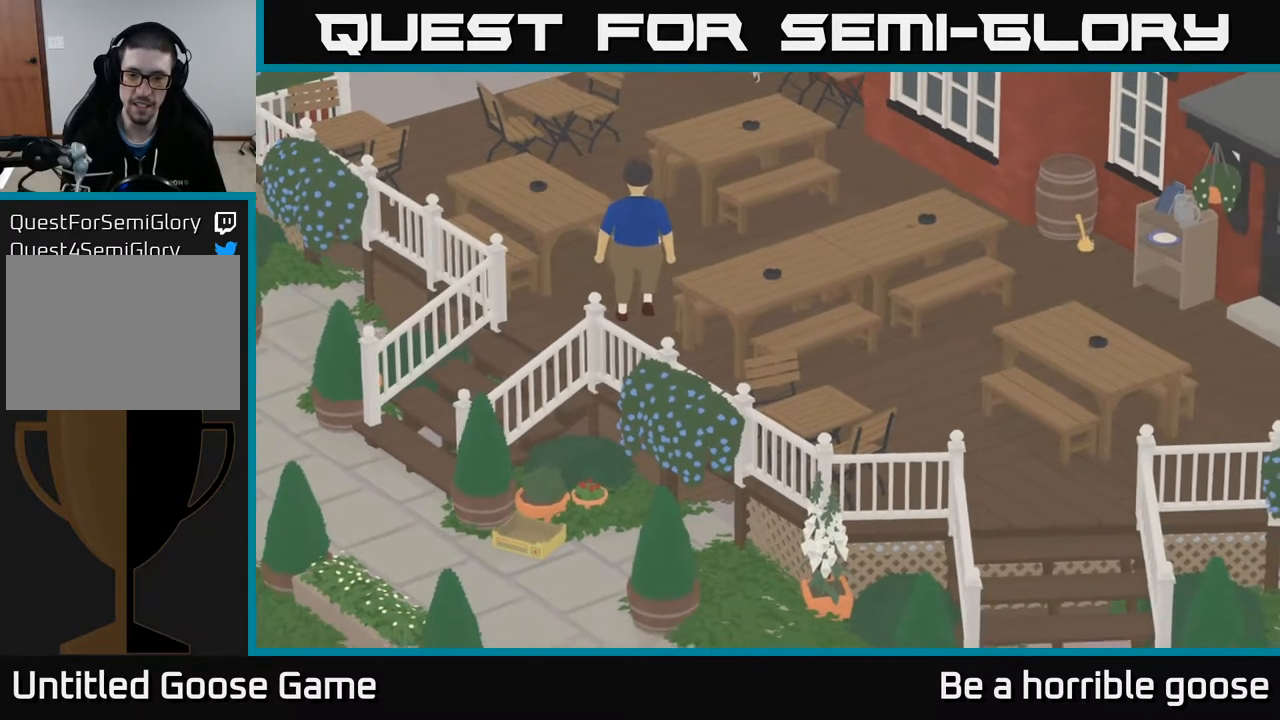
Gameplay with a controller (Xbox layout); each line is a JSON object with the inputs held at the frame after it. "events" lists button and stick changes between this image and that frame as [ms after this image, input, new state], when the widget could be followed in between.
{"buttons": ["A"], "left_stick": "down", "right_stick": "center", "events": []}
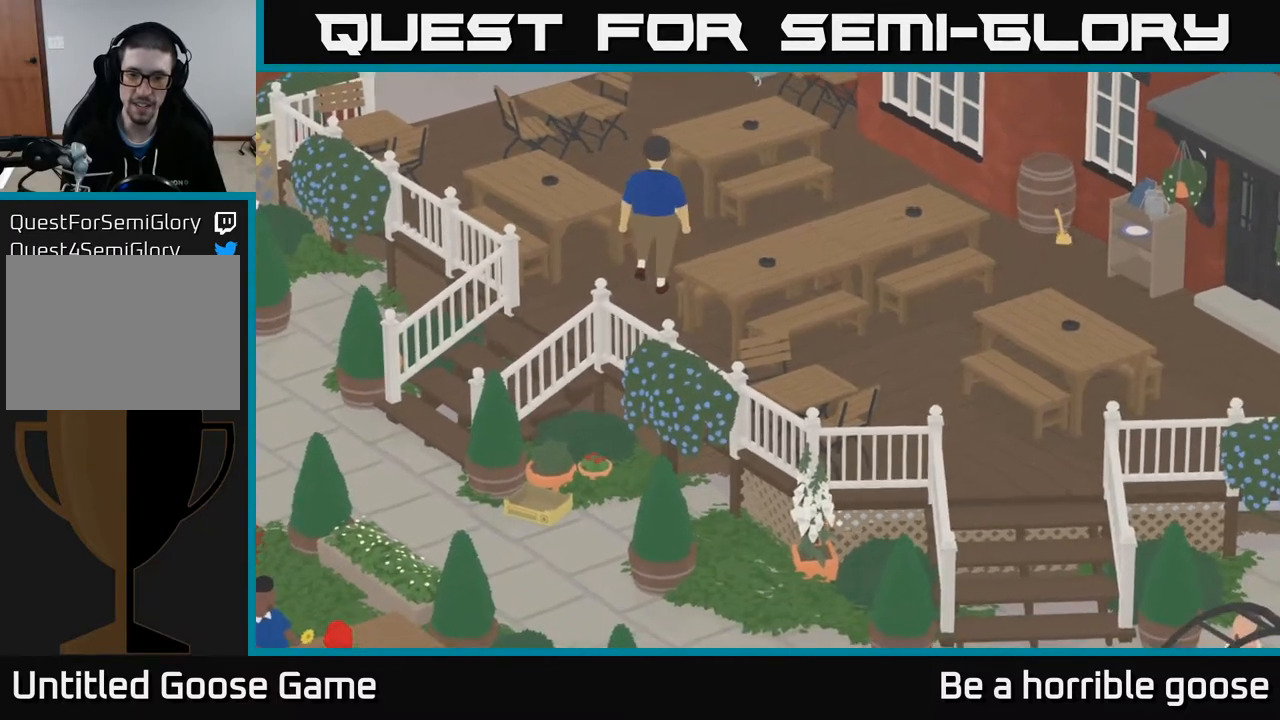
{"buttons": ["A"], "left_stick": "down-right", "right_stick": "center", "events": [[183, "left_stick", "down-right"], [217, "A", "up"], [450, "A", "down"]]}
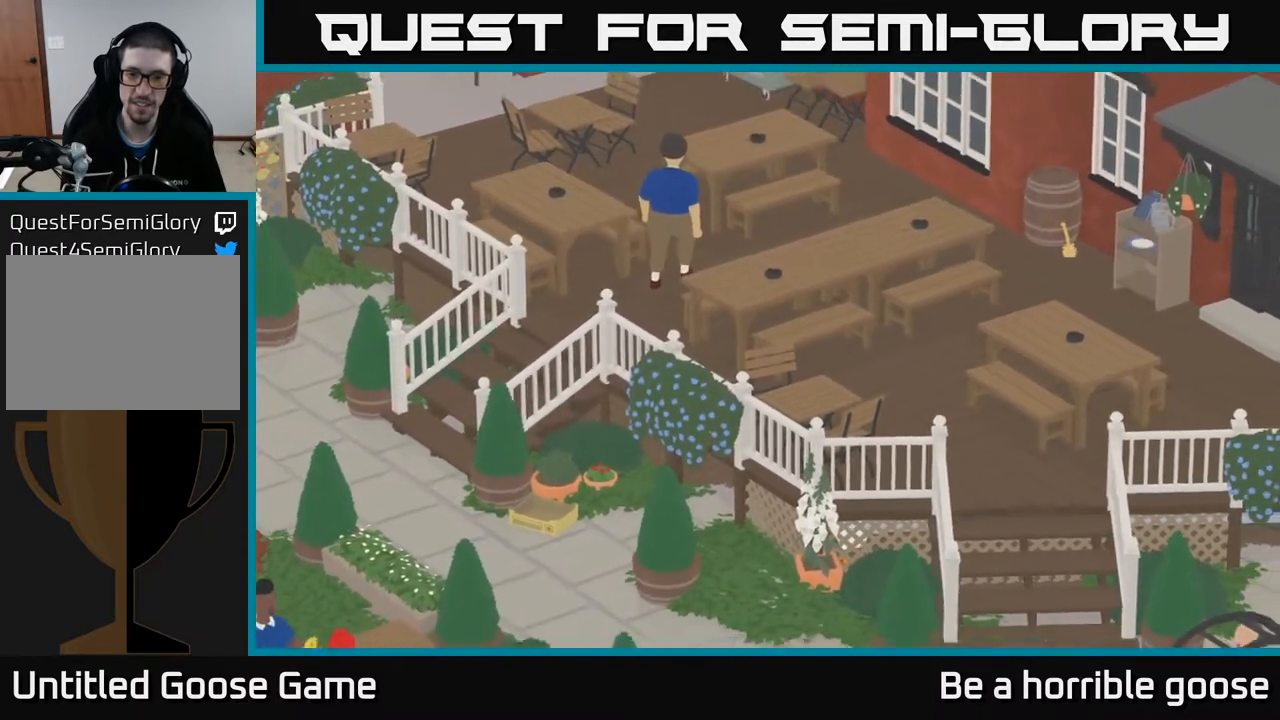
{"buttons": ["A"], "left_stick": "right", "right_stick": "center", "events": [[17, "left_stick", "right"]]}
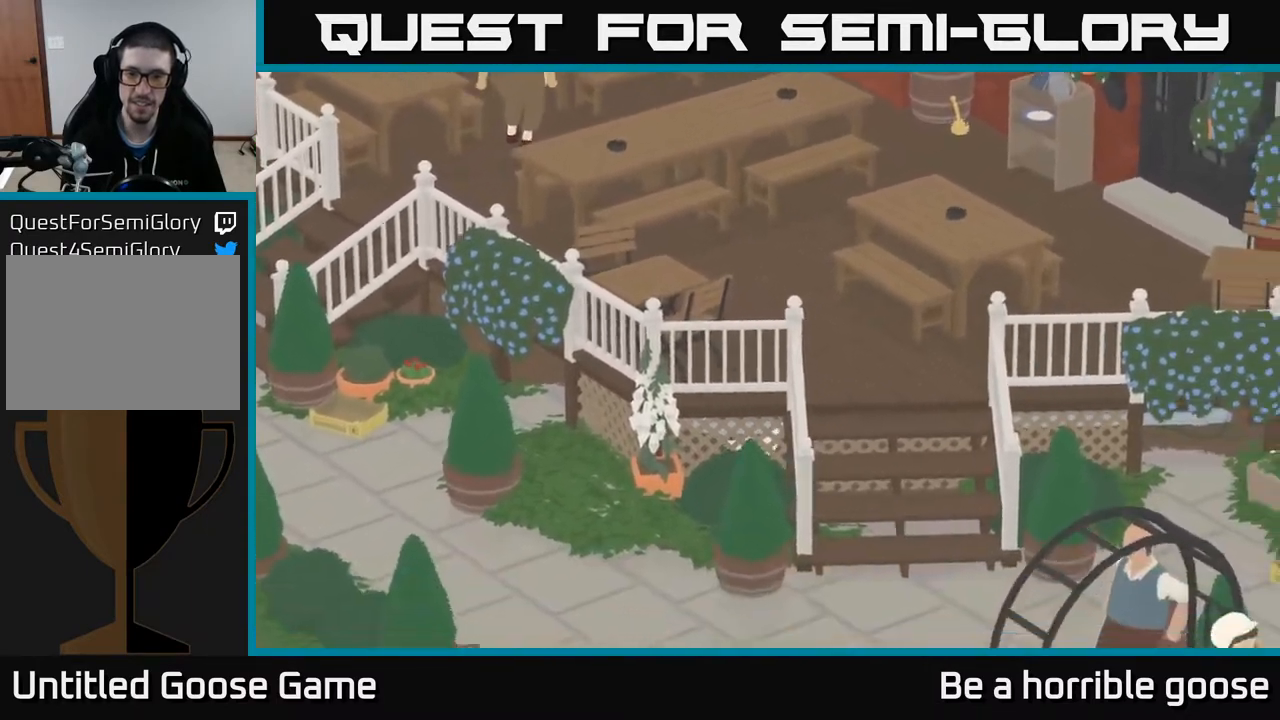
{"buttons": ["A"], "left_stick": "right", "right_stick": "center", "events": []}
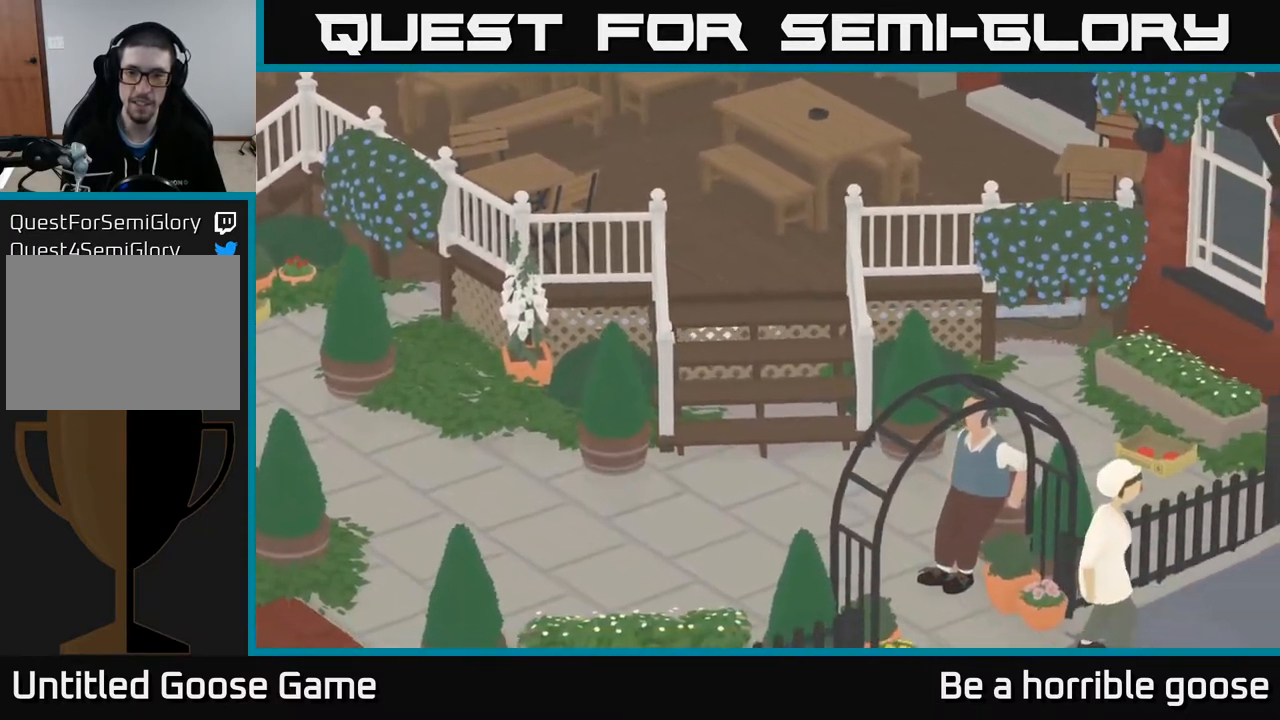
{"buttons": ["A"], "left_stick": "right", "right_stick": "center", "events": []}
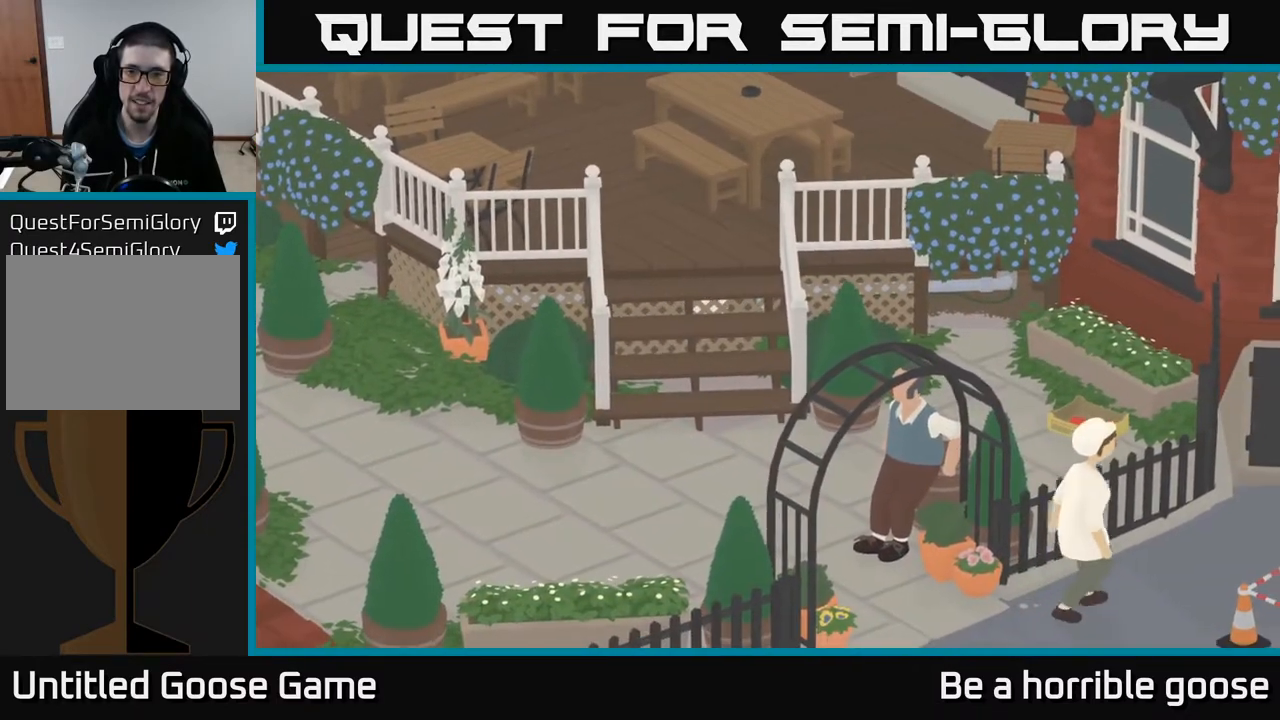
{"buttons": [], "left_stick": "center", "right_stick": "center", "events": [[33, "A", "up"], [317, "left_stick", "center"]]}
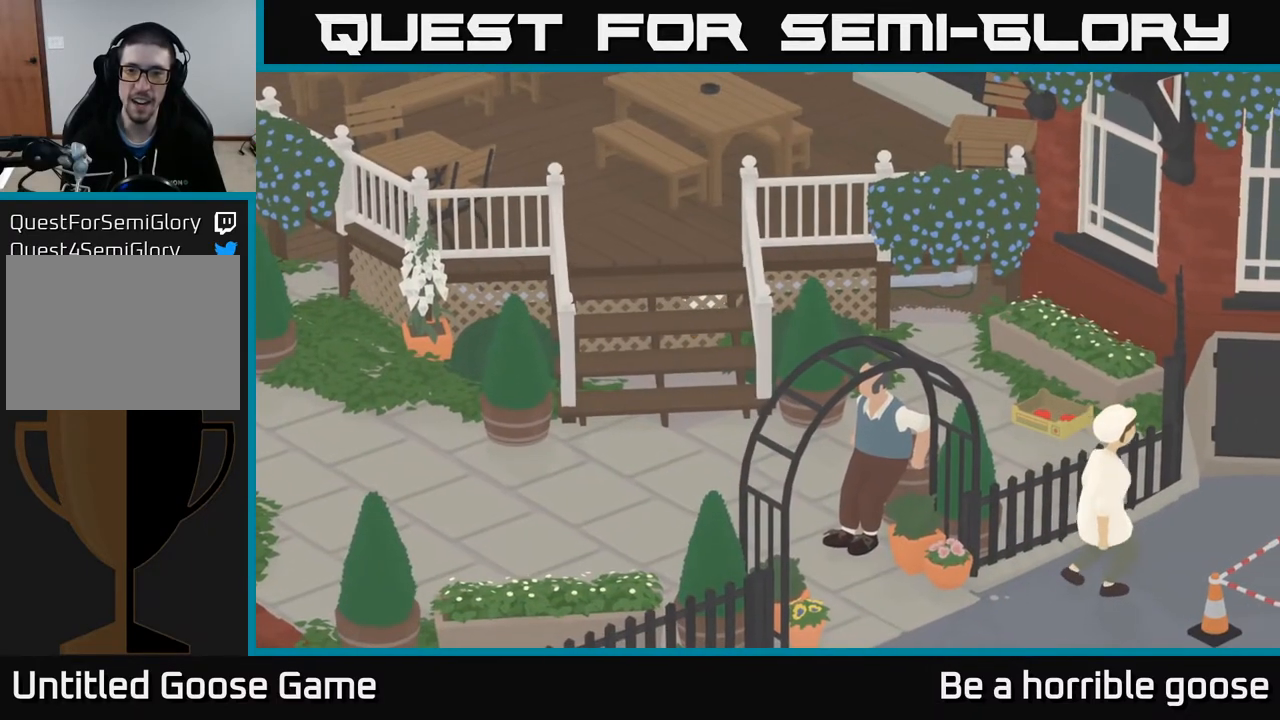
{"buttons": [], "left_stick": "center", "right_stick": "center", "events": []}
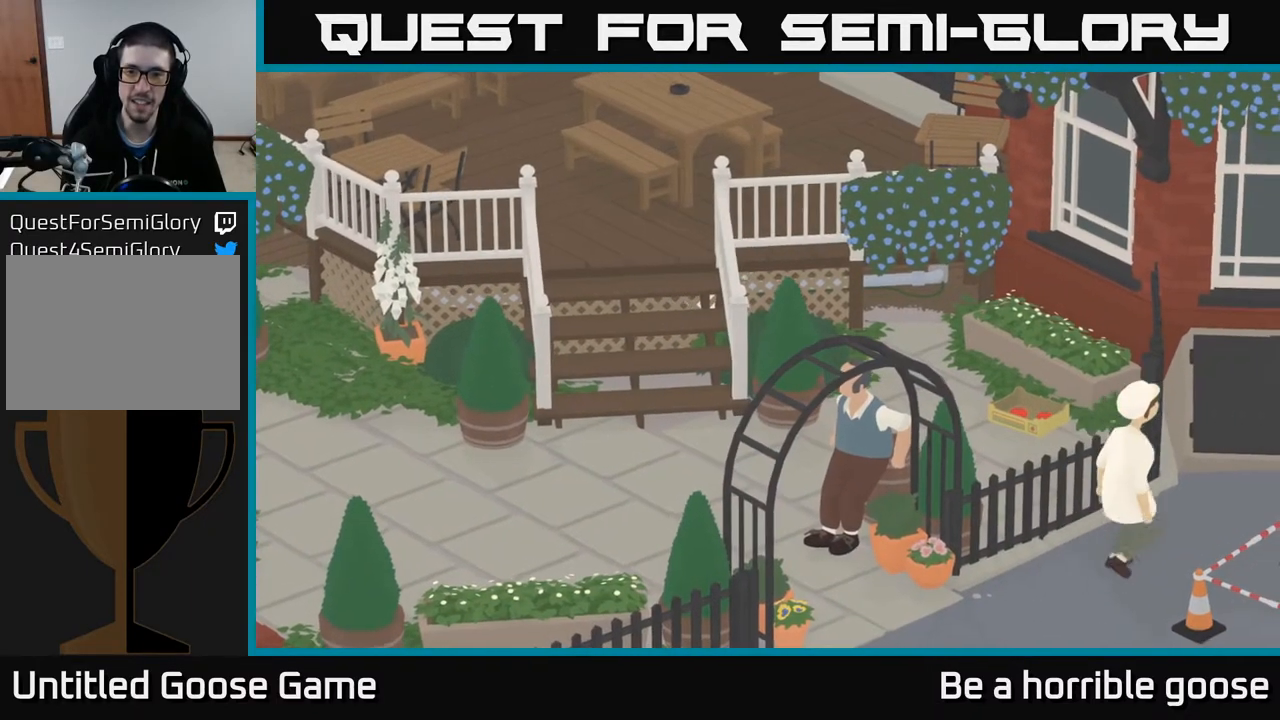
{"buttons": [], "left_stick": "right", "right_stick": "center", "events": [[133, "left_stick", "right"]]}
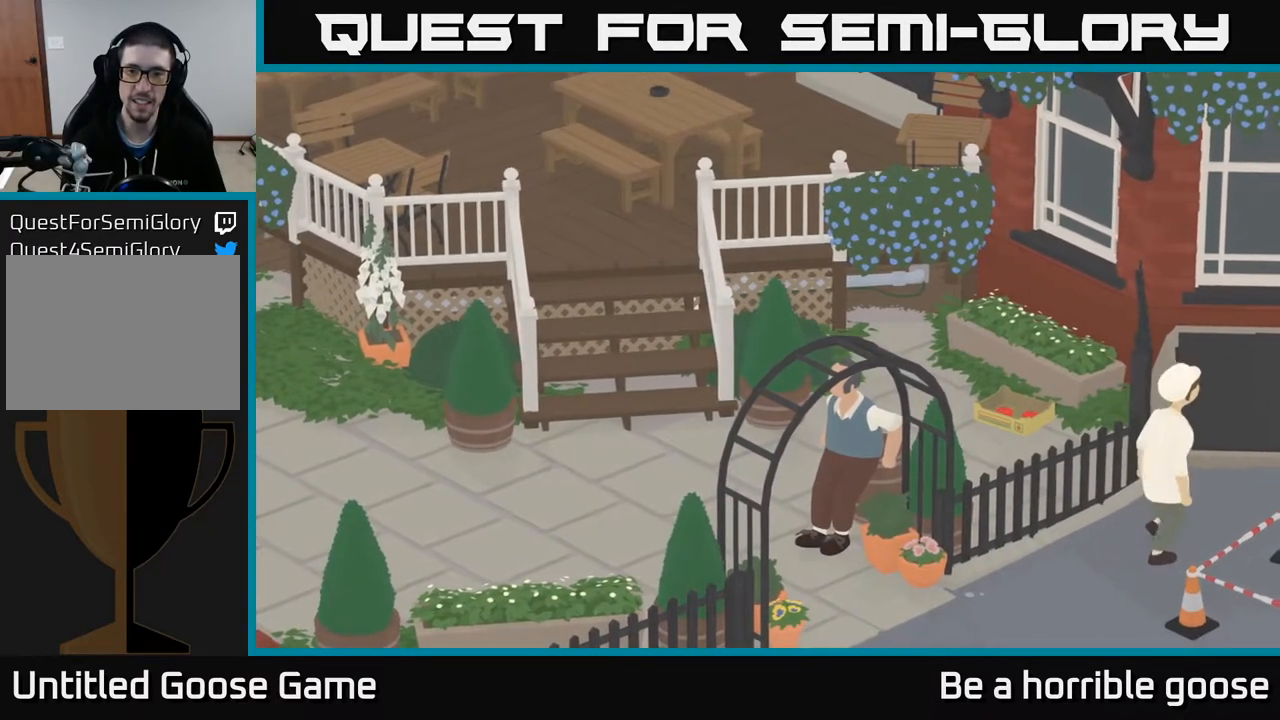
{"buttons": ["A"], "left_stick": "right", "right_stick": "center", "events": [[350, "A", "down"]]}
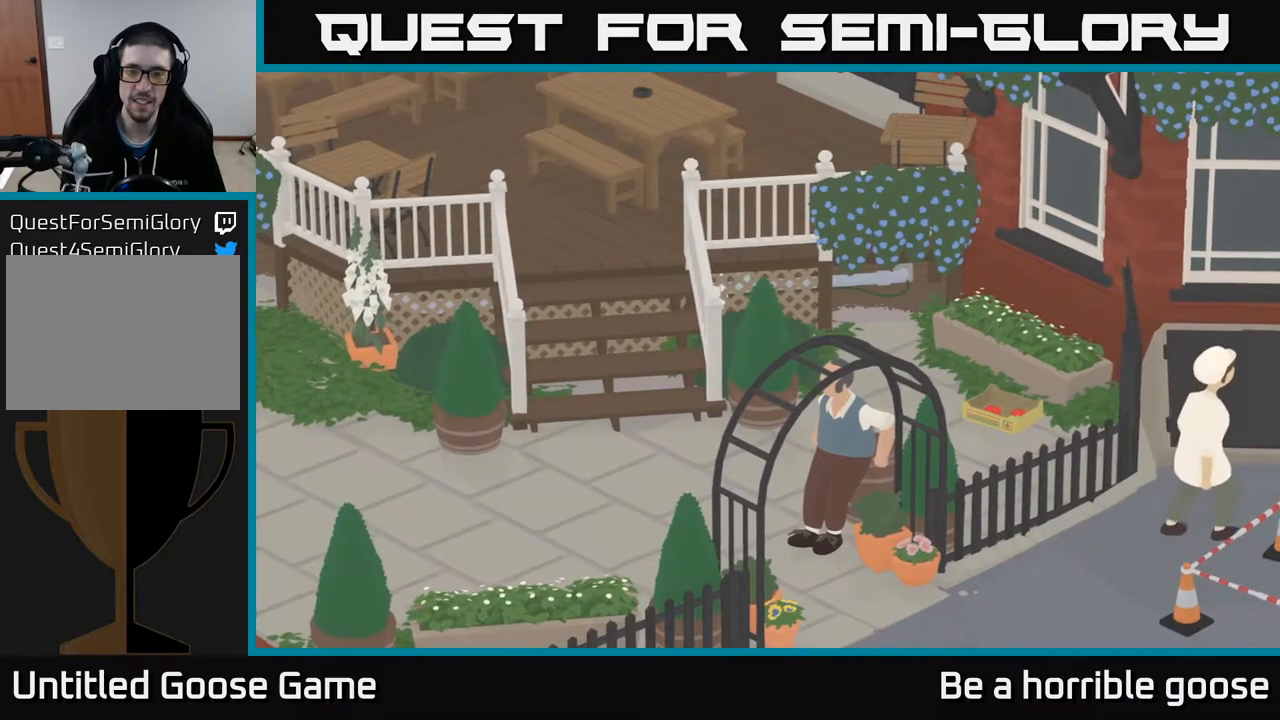
{"buttons": ["A"], "left_stick": "right", "right_stick": "center", "events": []}
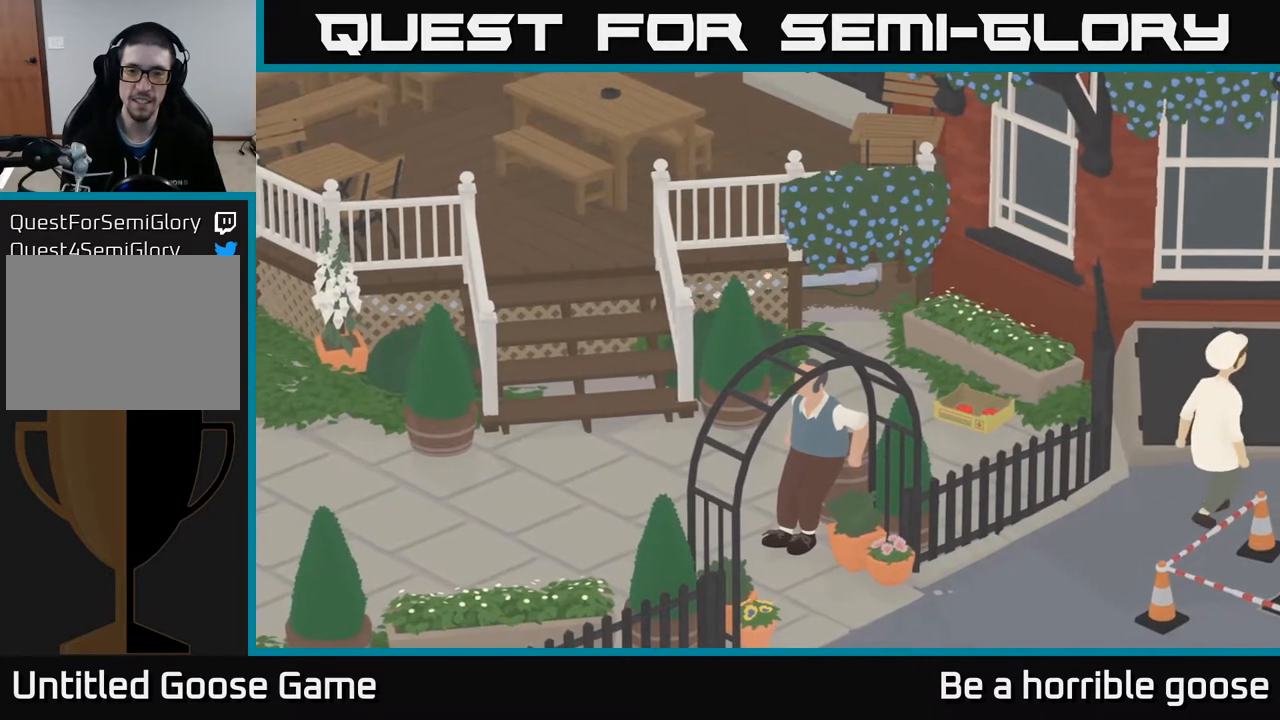
{"buttons": [], "left_stick": "down", "right_stick": "center", "events": [[67, "left_stick", "down-right"], [167, "A", "up"], [383, "left_stick", "down"]]}
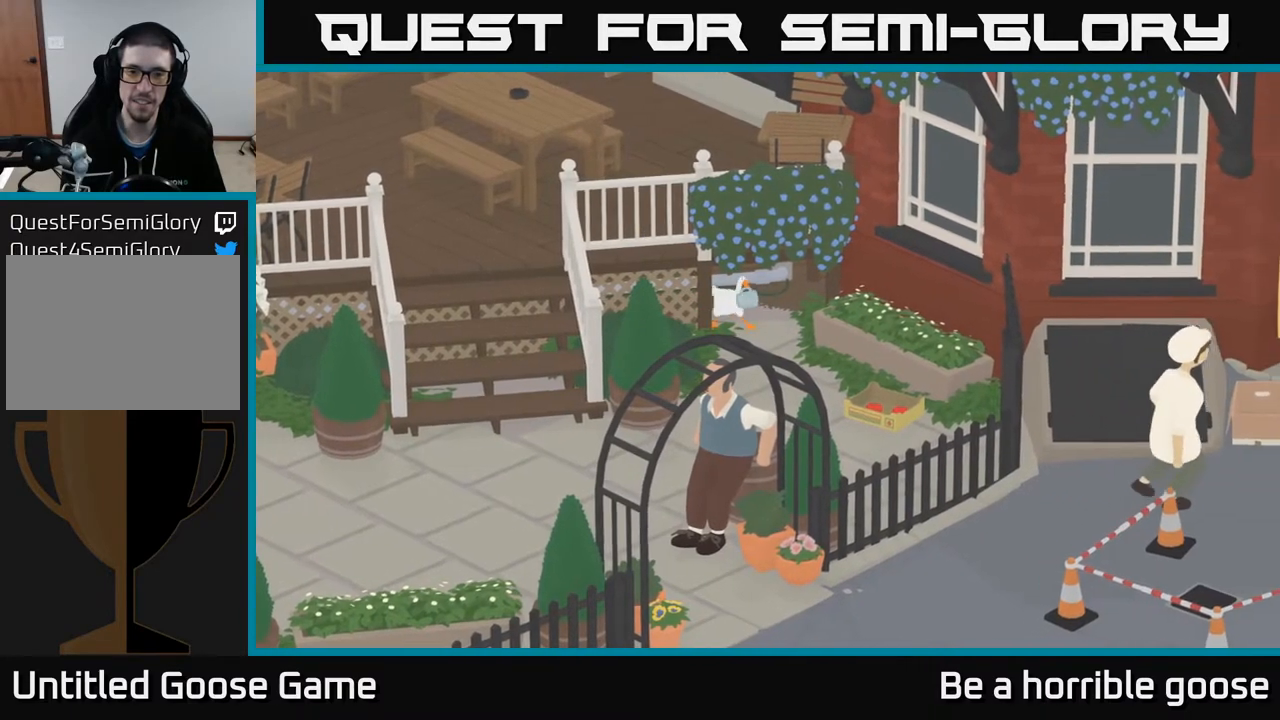
{"buttons": ["X"], "left_stick": "down", "right_stick": "center", "events": [[433, "X", "down"]]}
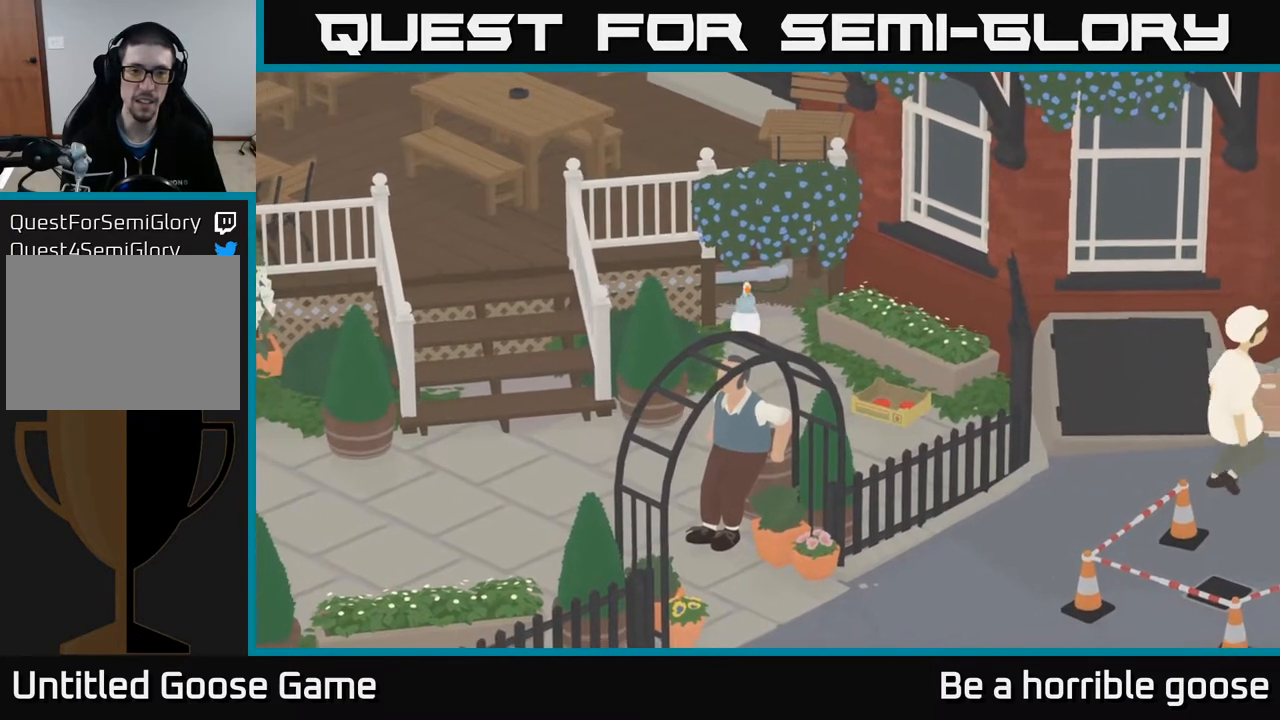
{"buttons": ["X"], "left_stick": "center", "right_stick": "center", "events": [[133, "X", "up"], [183, "left_stick", "center"], [333, "X", "down"]]}
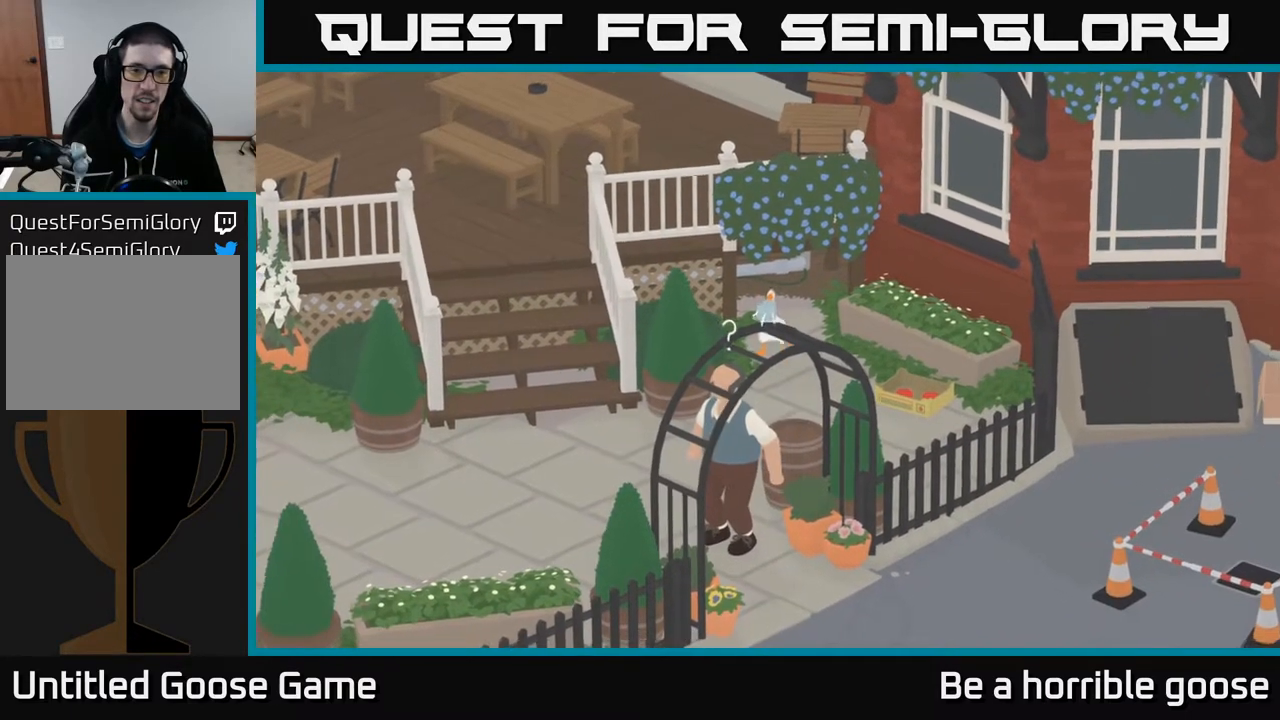
{"buttons": [], "left_stick": "center", "right_stick": "center", "events": [[17, "X", "up"]]}
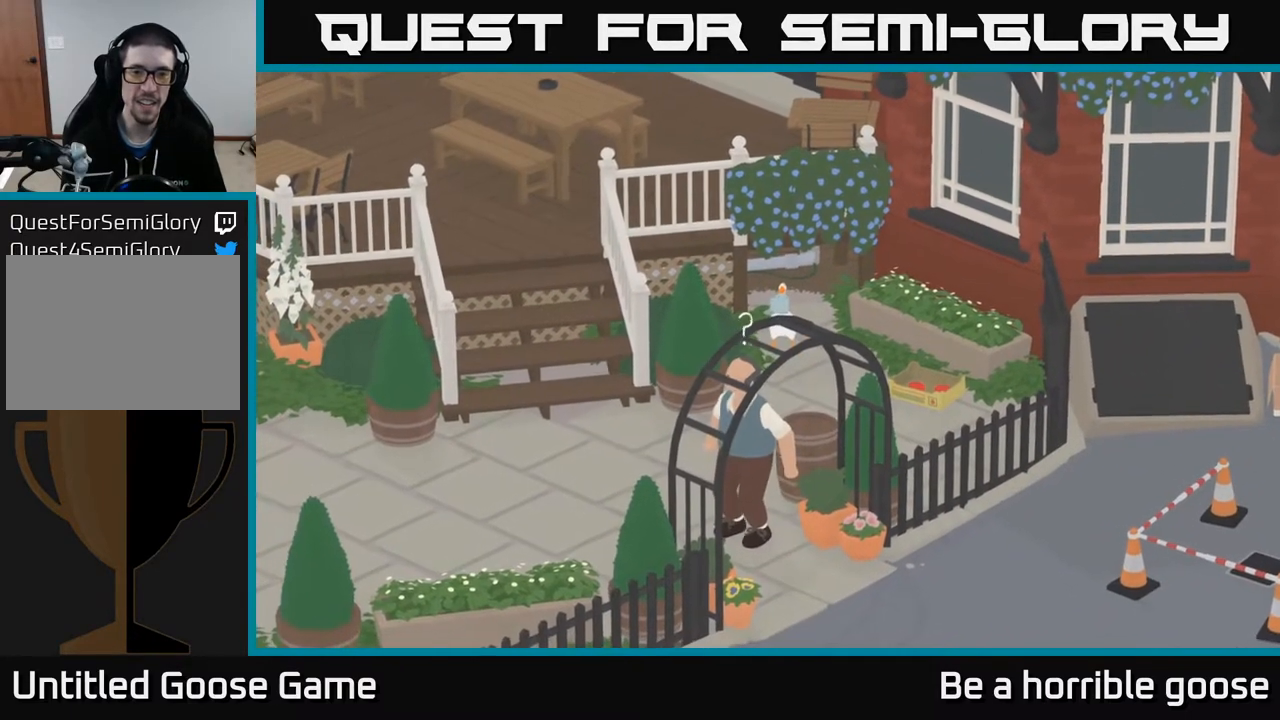
{"buttons": ["X"], "left_stick": "center", "right_stick": "center", "events": [[400, "X", "down"]]}
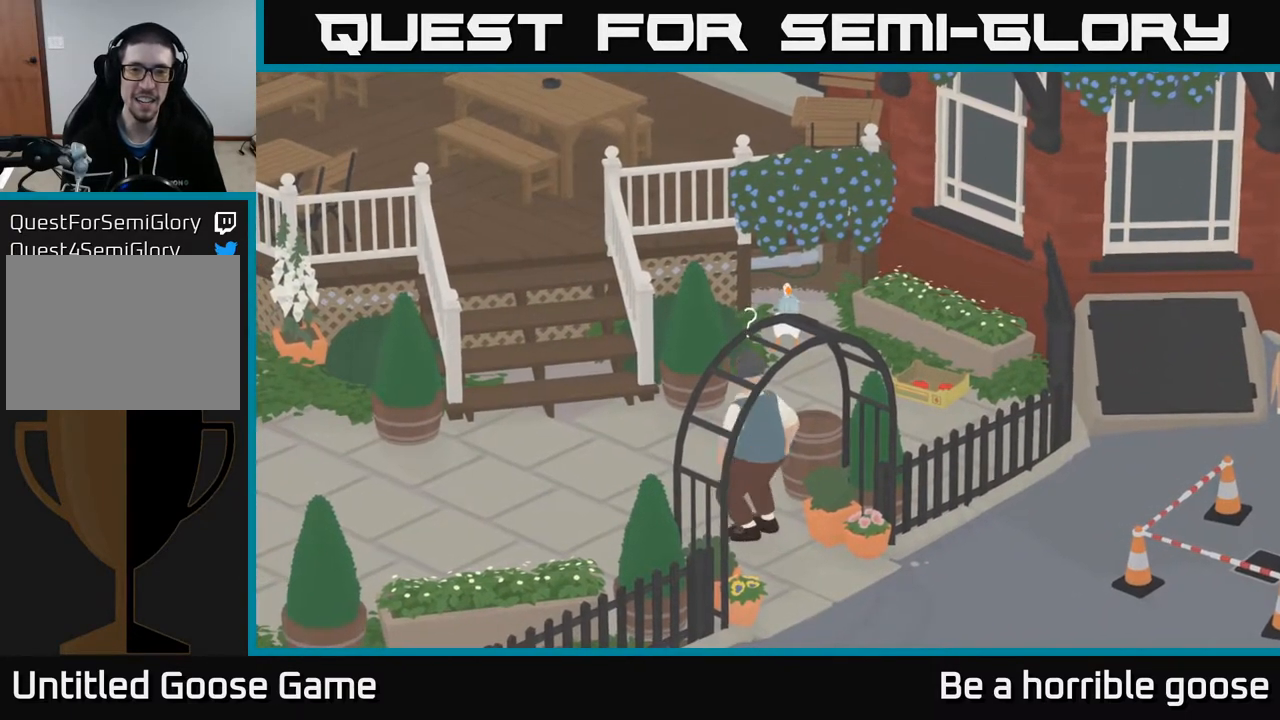
{"buttons": [], "left_stick": "up", "right_stick": "center", "events": [[50, "X", "up"], [500, "left_stick", "up"]]}
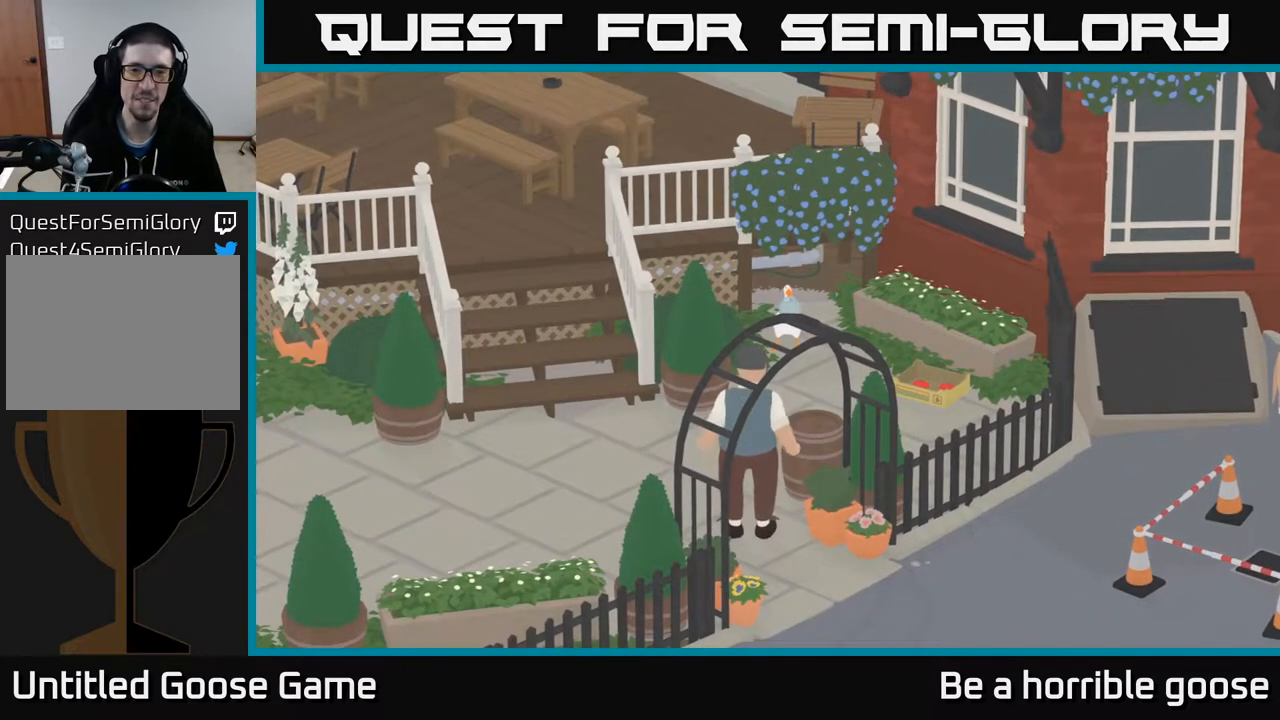
{"buttons": [], "left_stick": "up", "right_stick": "center", "events": []}
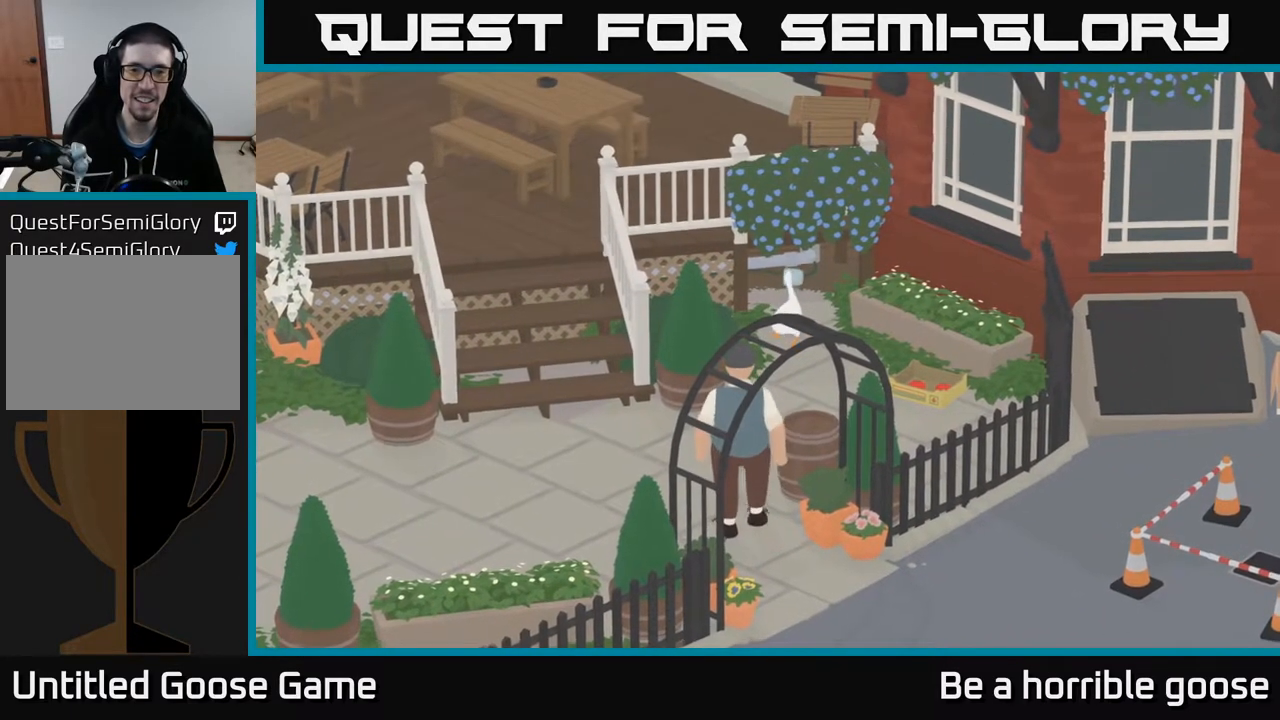
{"buttons": [], "left_stick": "up", "right_stick": "center", "events": []}
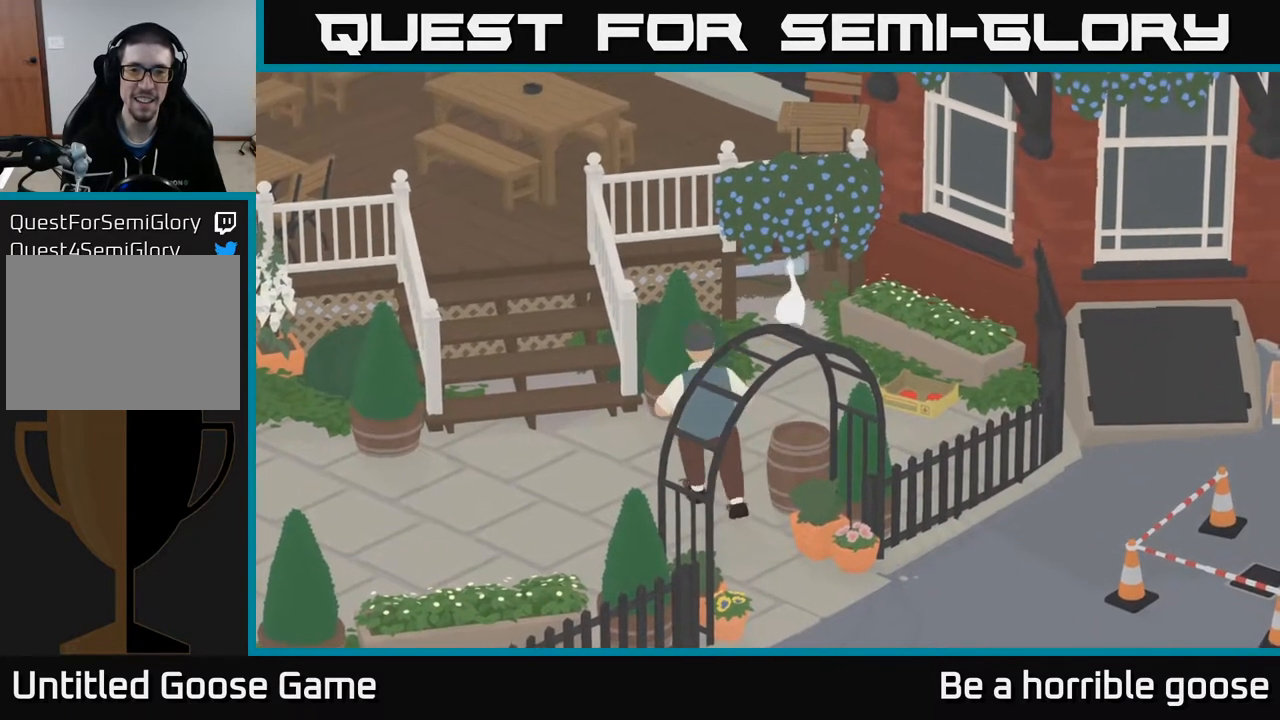
{"buttons": [], "left_stick": "center", "right_stick": "center", "events": [[50, "left_stick", "center"], [167, "left_stick", "down"], [300, "left_stick", "center"]]}
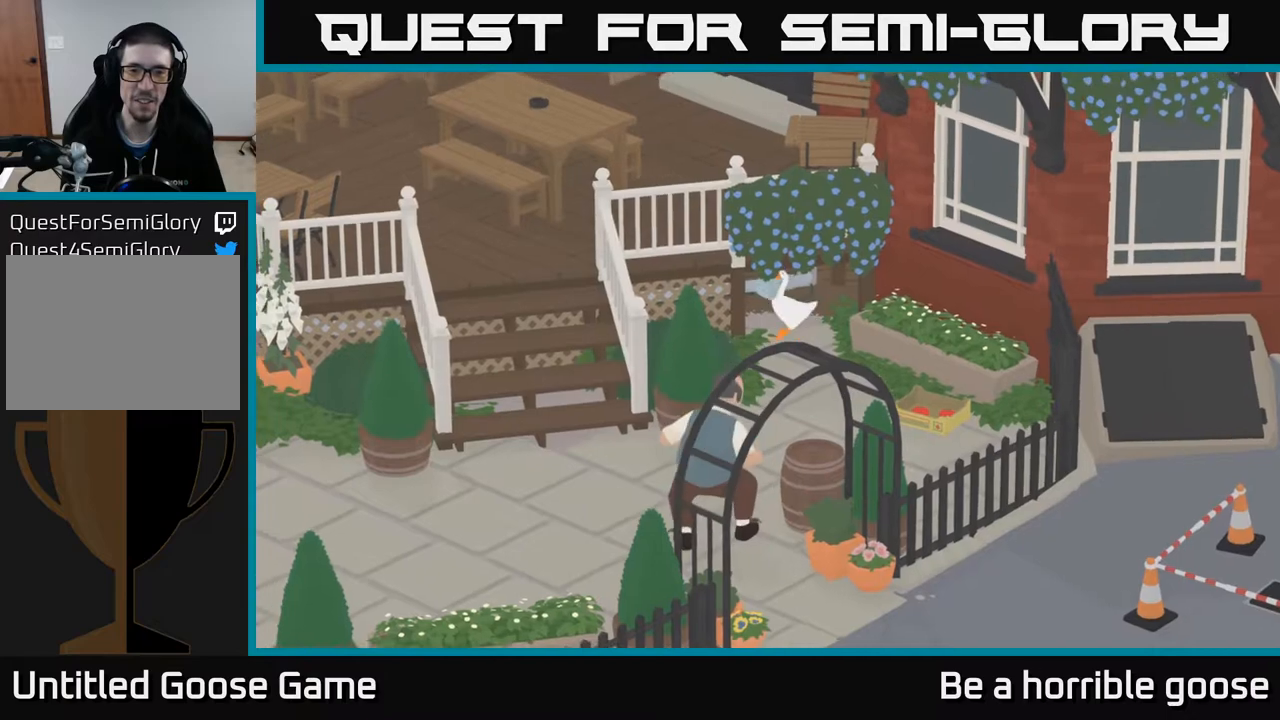
{"buttons": ["A"], "left_stick": "down-right", "right_stick": "center", "events": [[183, "left_stick", "down"], [350, "left_stick", "down-right"], [500, "A", "down"]]}
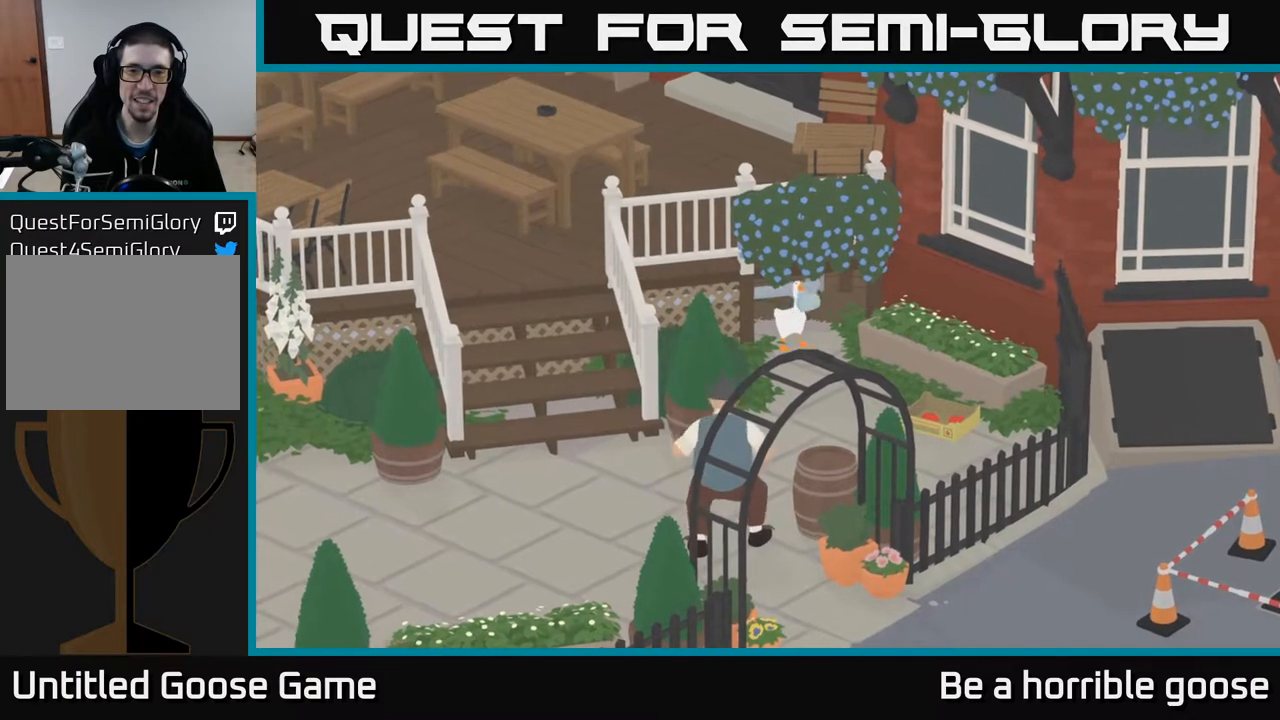
{"buttons": [], "left_stick": "center", "right_stick": "center", "events": [[133, "left_stick", "down"], [300, "A", "up"], [400, "left_stick", "center"]]}
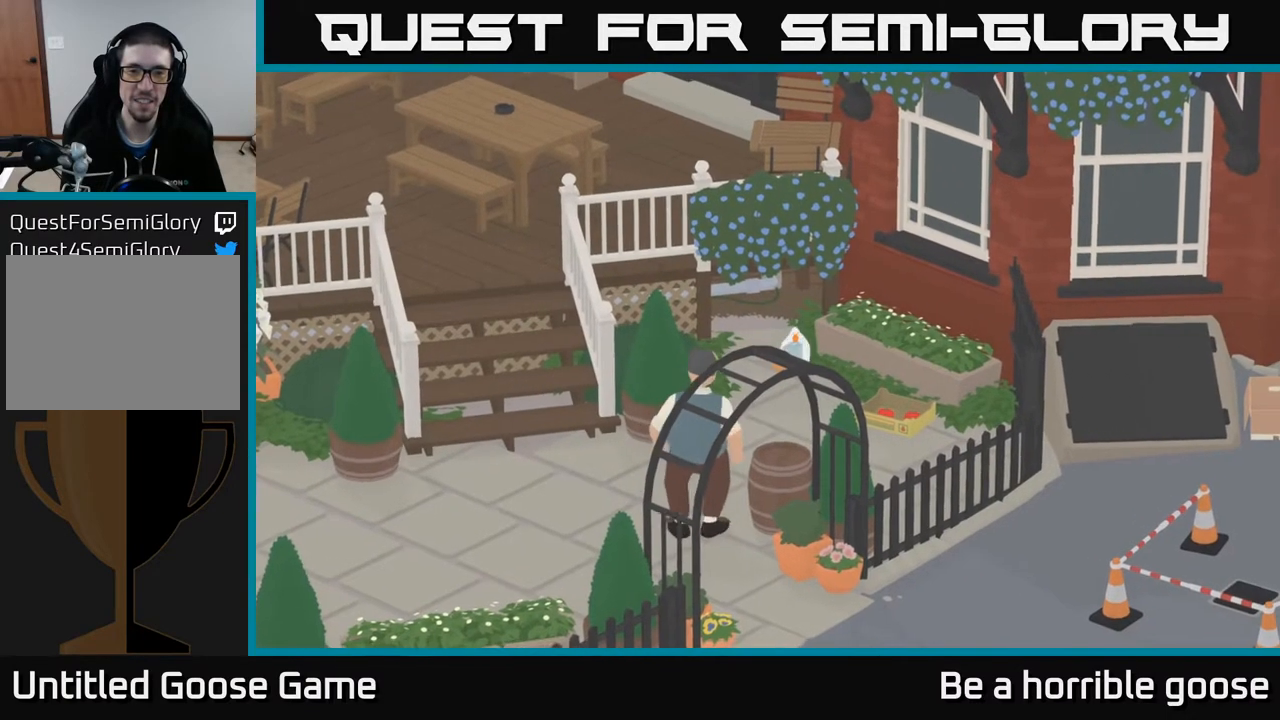
{"buttons": ["A"], "left_stick": "up", "right_stick": "center", "events": [[50, "left_stick", "up-left"], [233, "left_stick", "up"], [350, "A", "down"]]}
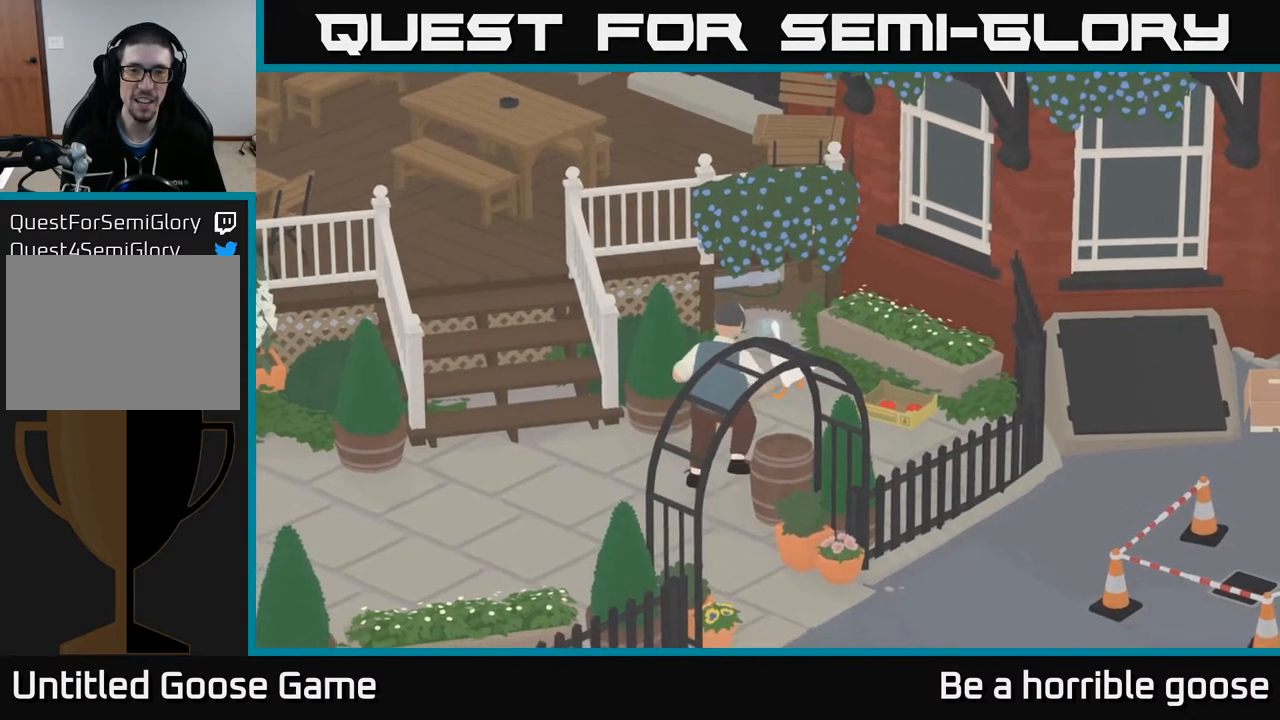
{"buttons": ["A"], "left_stick": "up", "right_stick": "center", "events": []}
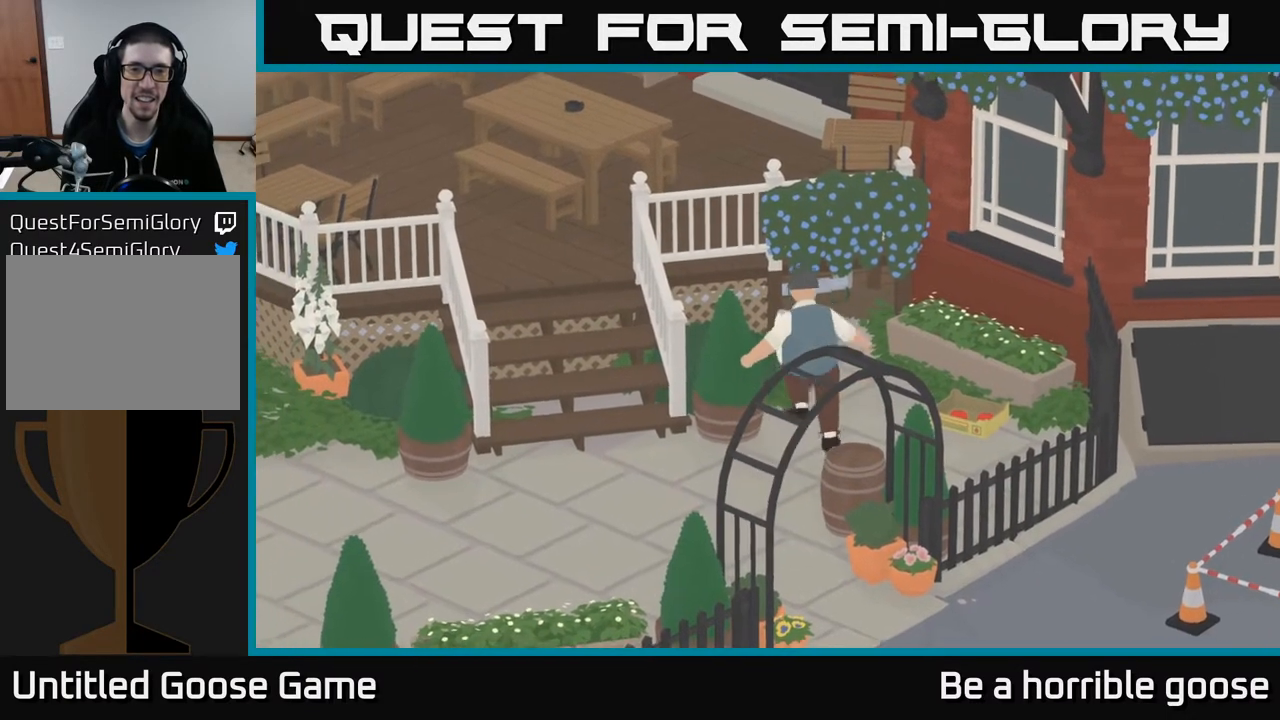
{"buttons": ["A"], "left_stick": "up-right", "right_stick": "center", "events": [[283, "left_stick", "up-right"]]}
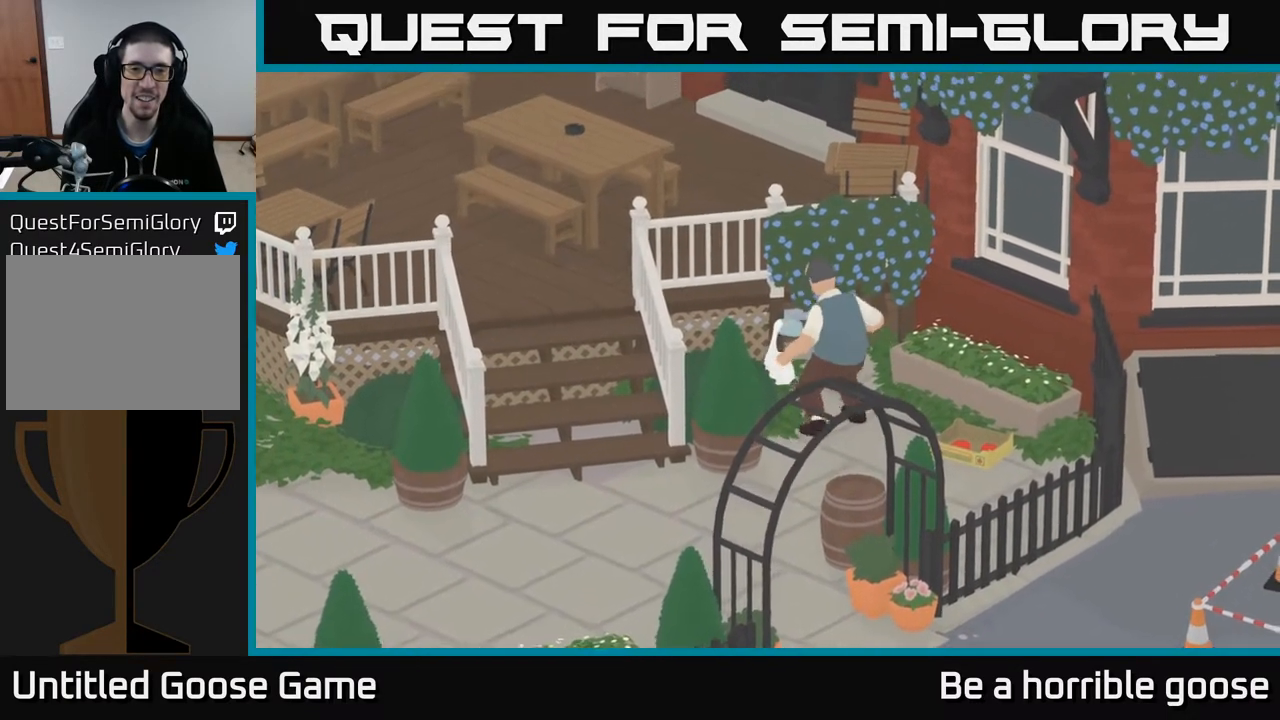
{"buttons": ["A"], "left_stick": "up-right", "right_stick": "center", "events": []}
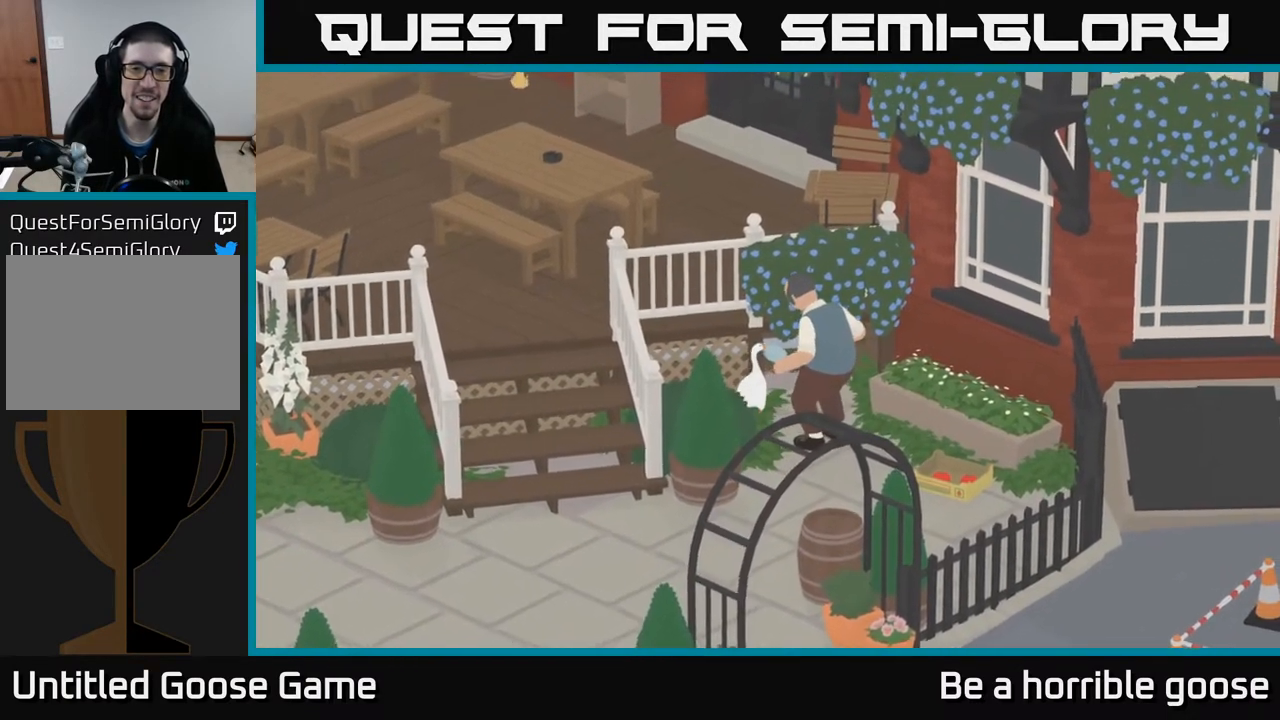
{"buttons": ["A"], "left_stick": "up", "right_stick": "center", "events": [[50, "A", "up"], [217, "A", "down"], [367, "left_stick", "up"]]}
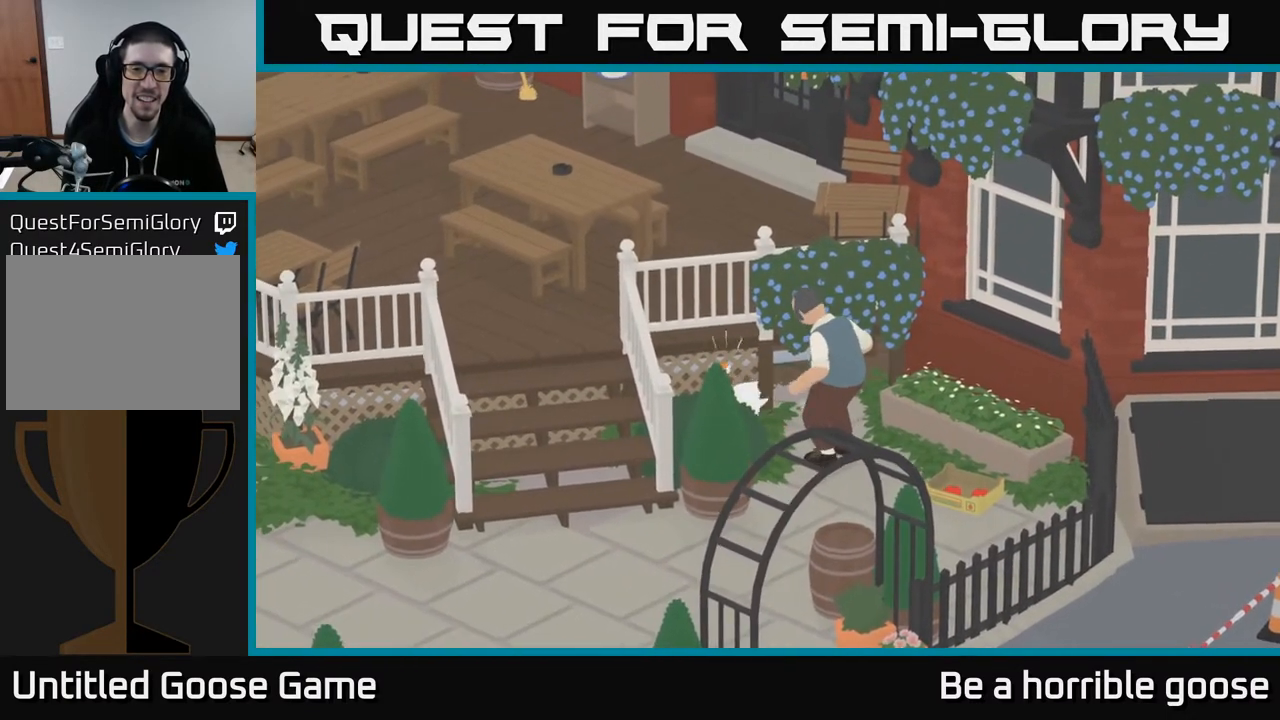
{"buttons": [], "left_stick": "right", "right_stick": "center", "events": [[83, "A", "up"], [200, "left_stick", "right"]]}
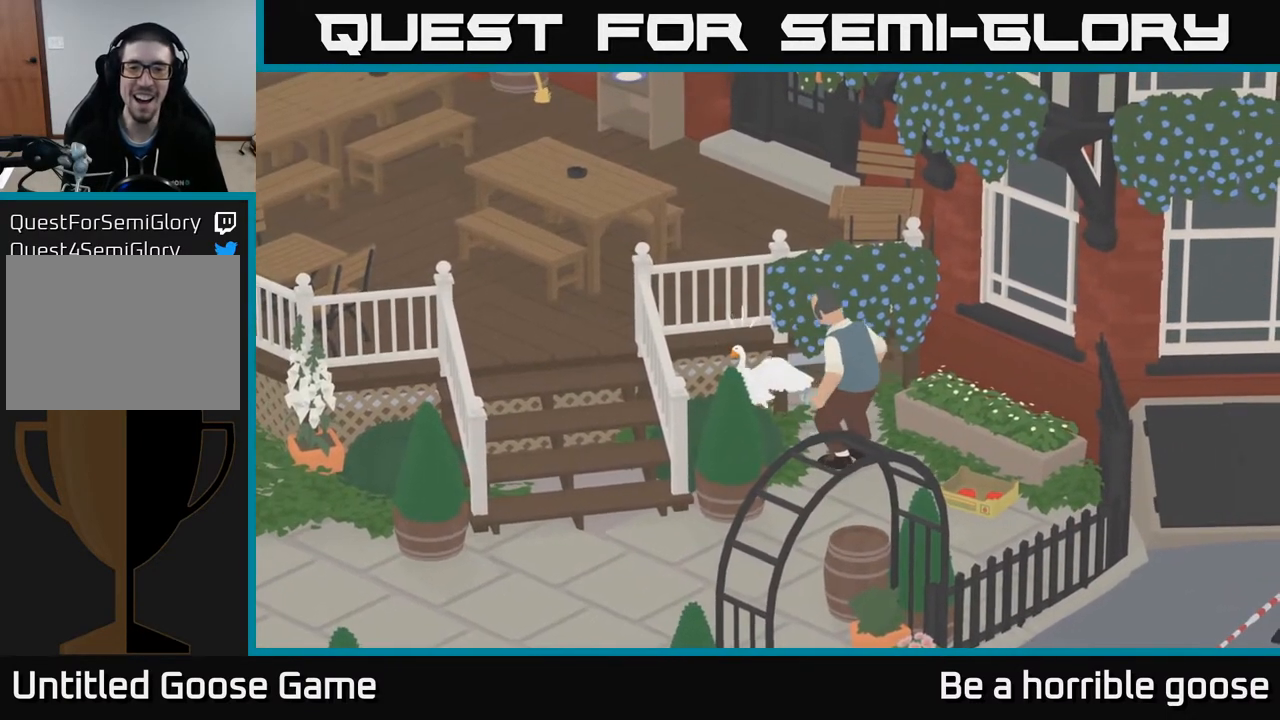
{"buttons": ["A", "X"], "left_stick": "down-right", "right_stick": "center", "events": [[17, "left_stick", "down-right"], [150, "A", "down"], [250, "X", "down"], [383, "X", "up"], [483, "X", "down"]]}
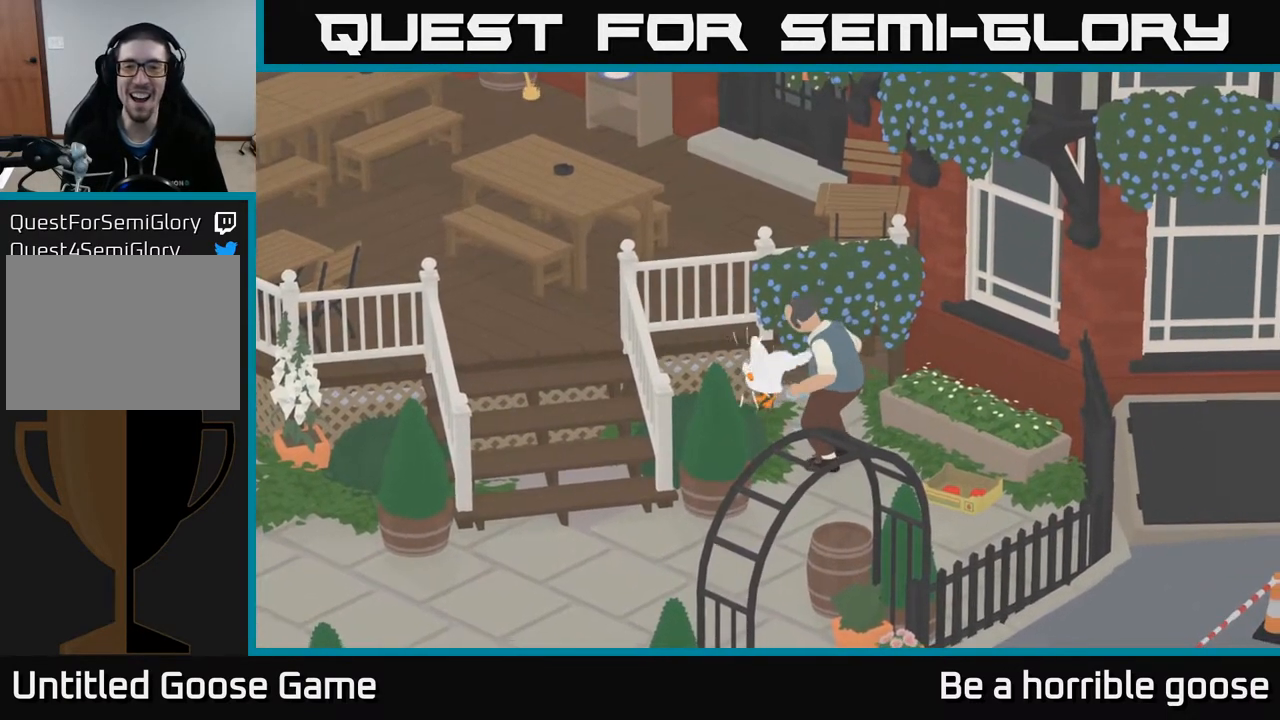
{"buttons": [], "left_stick": "down-right", "right_stick": "center", "events": [[100, "X", "up"], [200, "X", "down"], [300, "X", "up"], [367, "A", "up"], [383, "A", "down"], [500, "A", "up"]]}
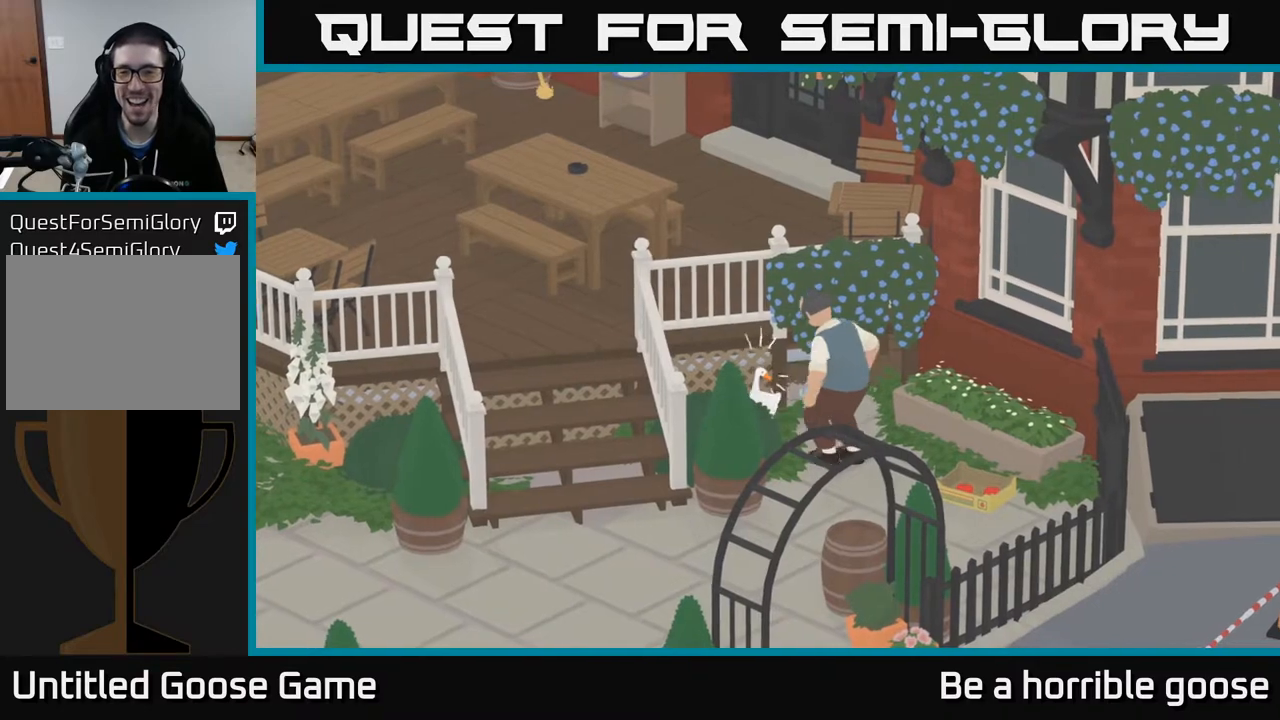
{"buttons": ["A", "X"], "left_stick": "down-right", "right_stick": "center", "events": [[350, "A", "down"], [433, "X", "down"]]}